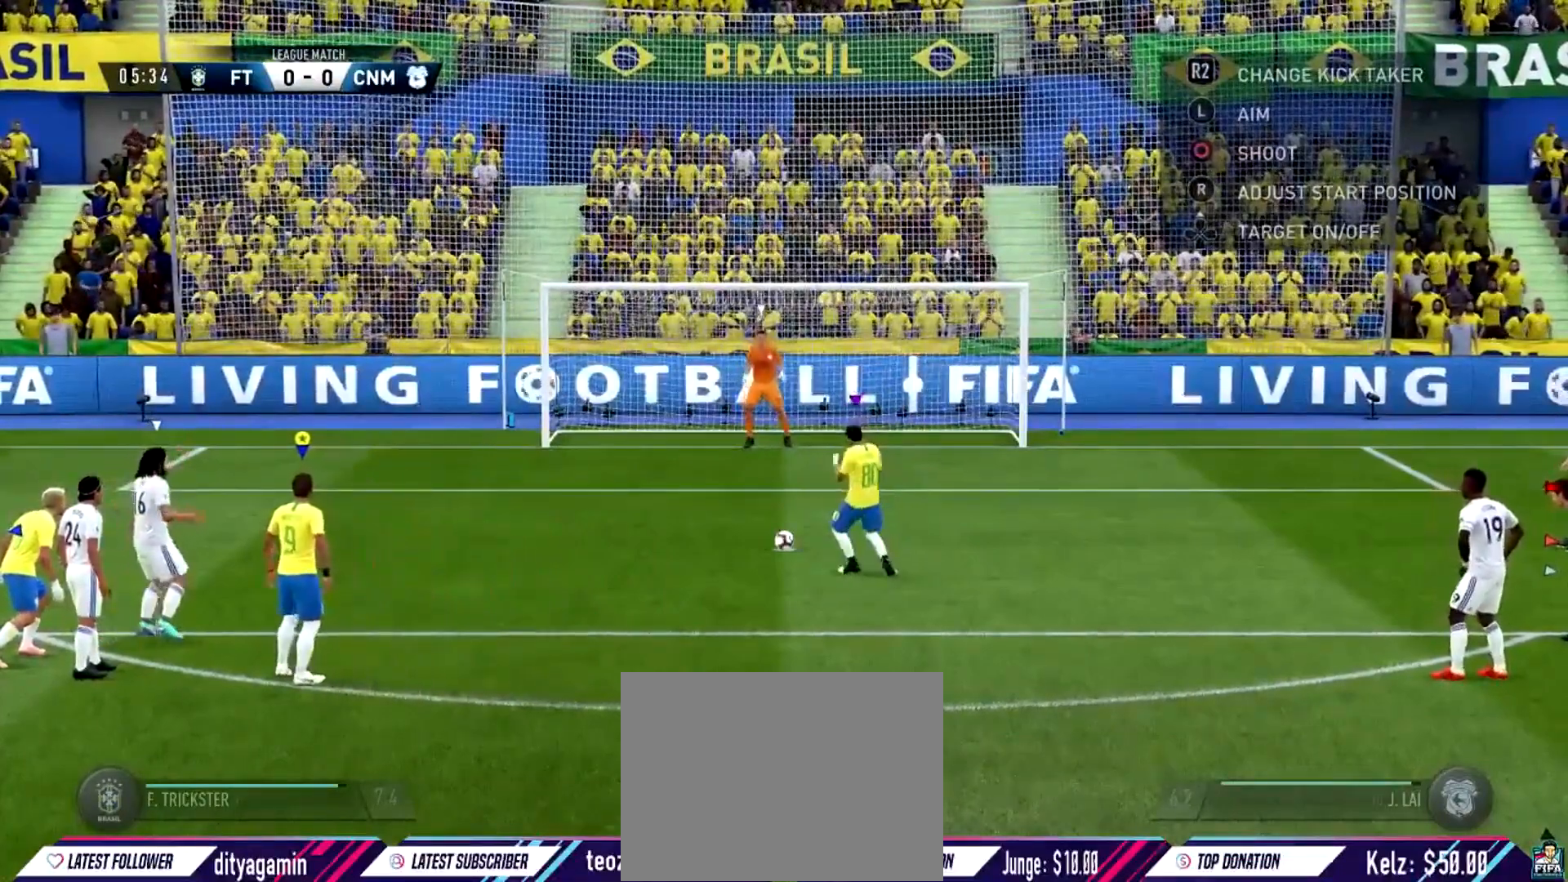
Gameplay with a controller (PlayStation layout); each line is a JSON object with the inputs held at the frame after it. "events" lists button and stick changes between this image and that frame as [ms after this image, input, new state], when the widget could be followed in between.
{"buttons": [], "left_stick": "center", "right_stick": "center", "events": [[383, "right_stick", "center"]]}
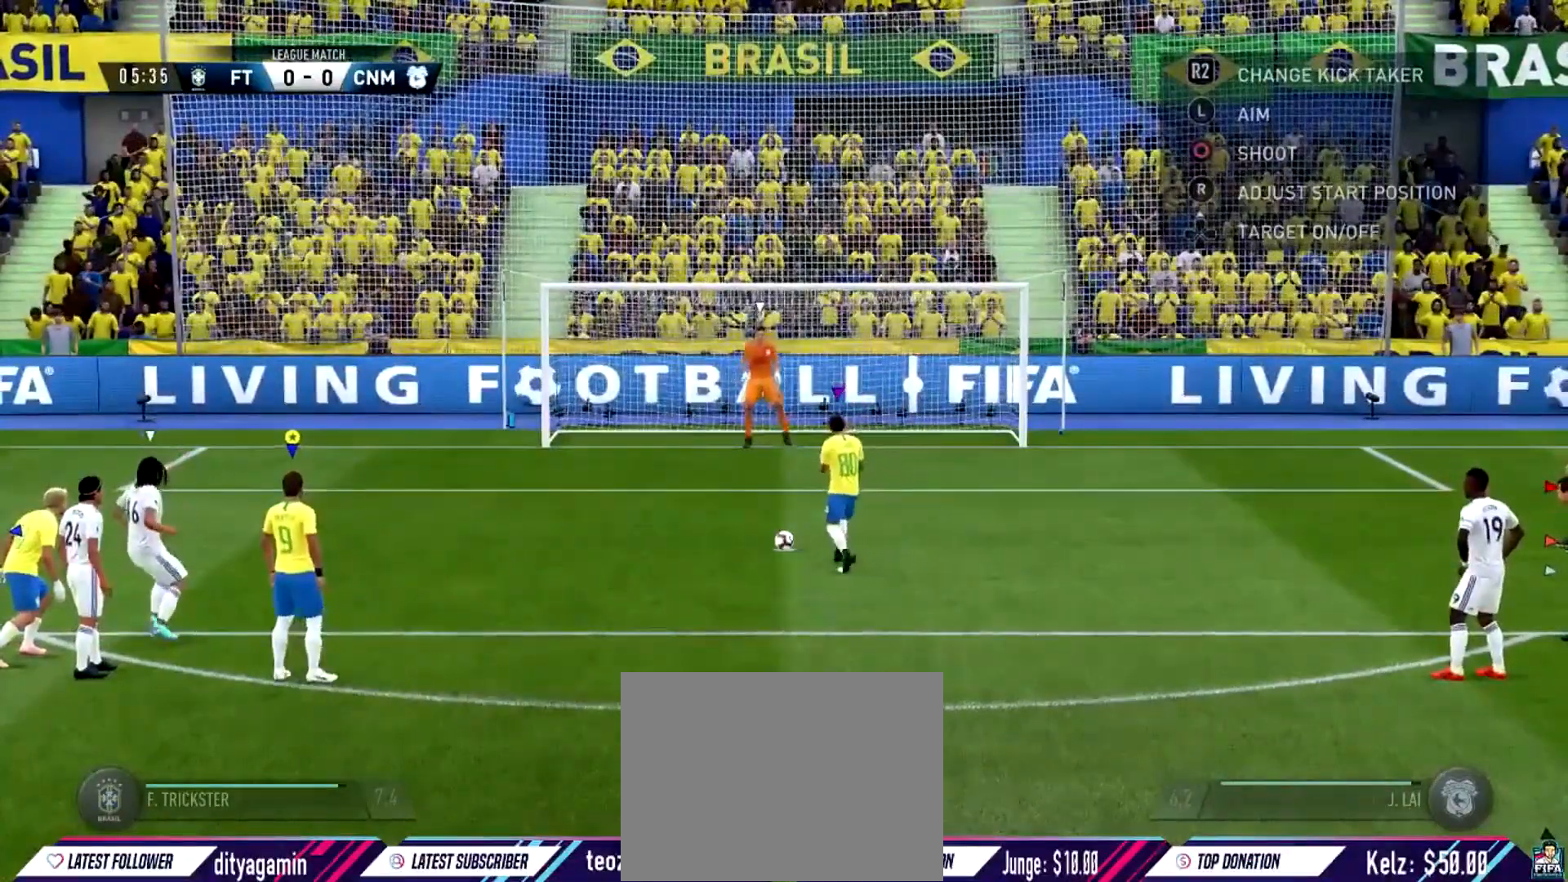
{"buttons": [], "left_stick": "center", "right_stick": "center", "events": []}
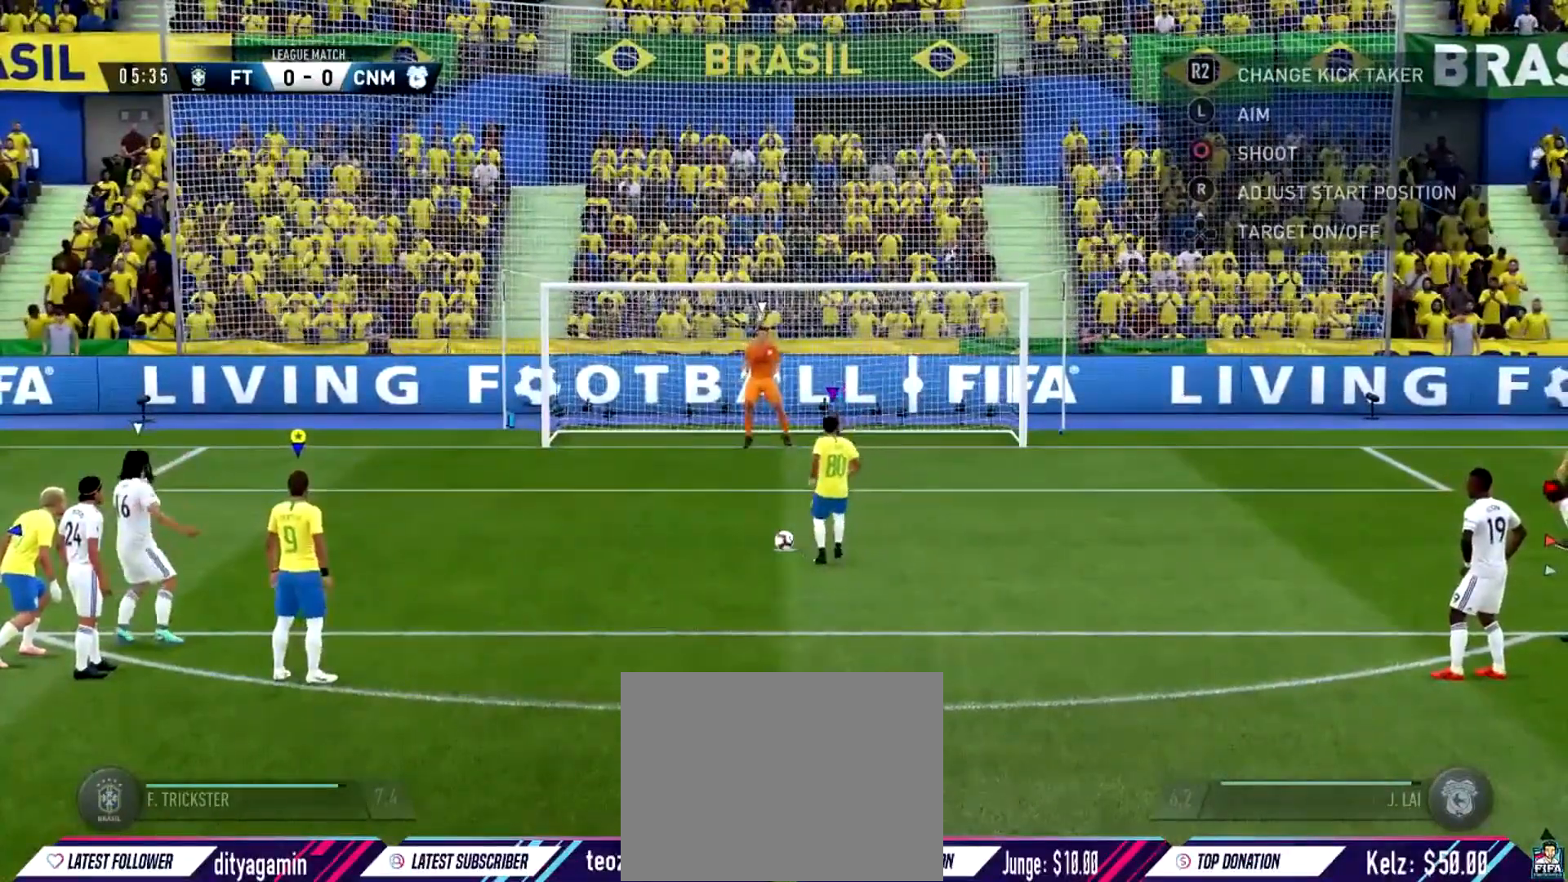
{"buttons": [], "left_stick": "center", "right_stick": "center", "events": []}
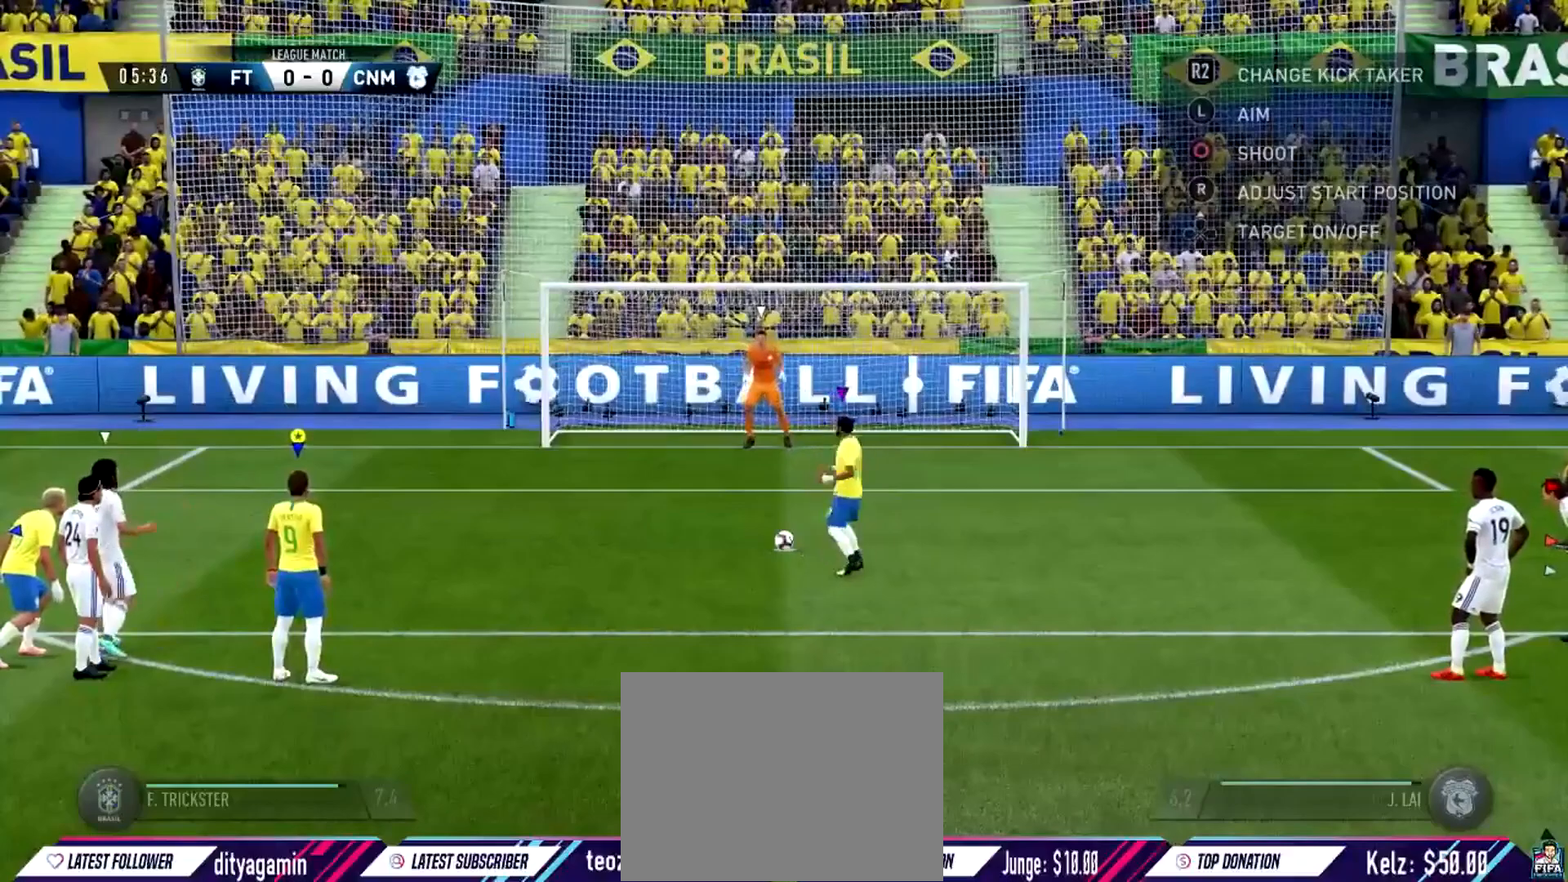
{"buttons": [], "left_stick": "center", "right_stick": "center", "events": []}
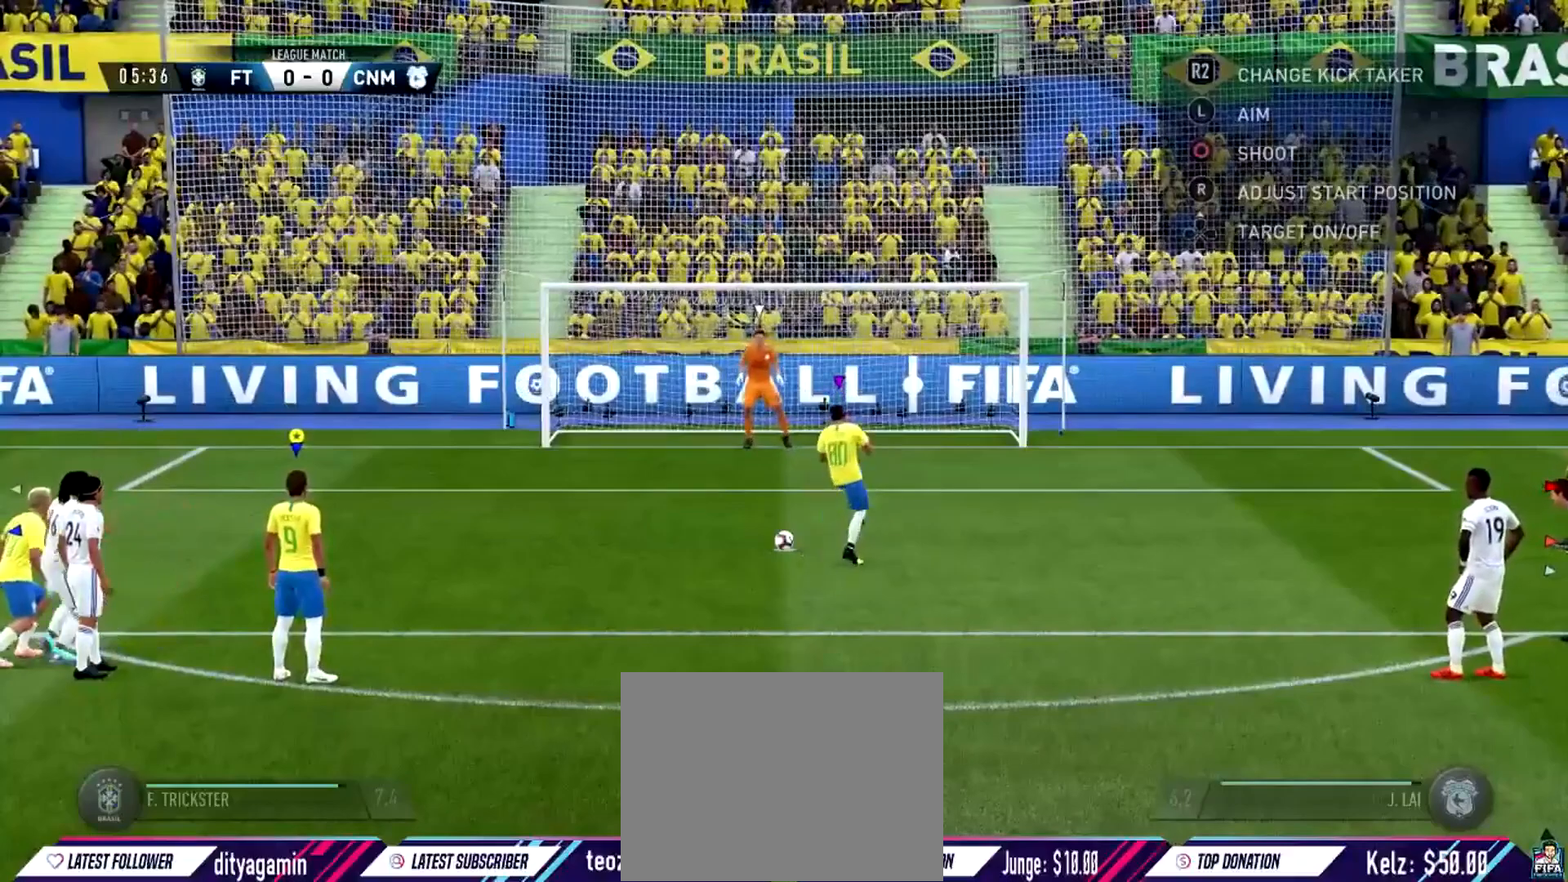
{"buttons": [], "left_stick": "center", "right_stick": "center", "events": []}
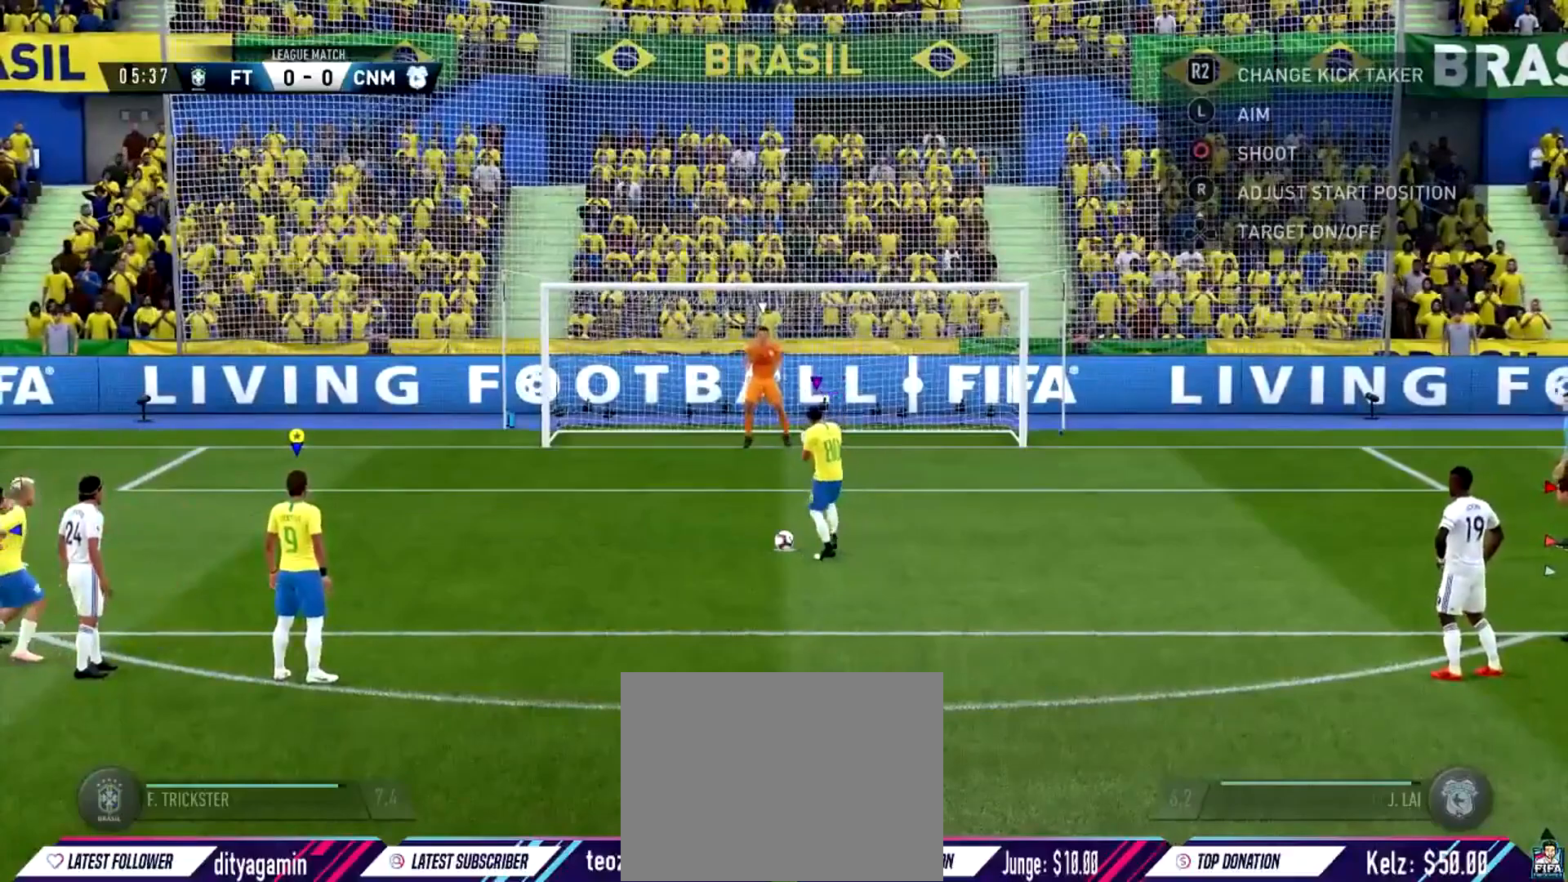
{"buttons": [], "left_stick": "up", "right_stick": "center", "events": [[367, "left_stick", "up"]]}
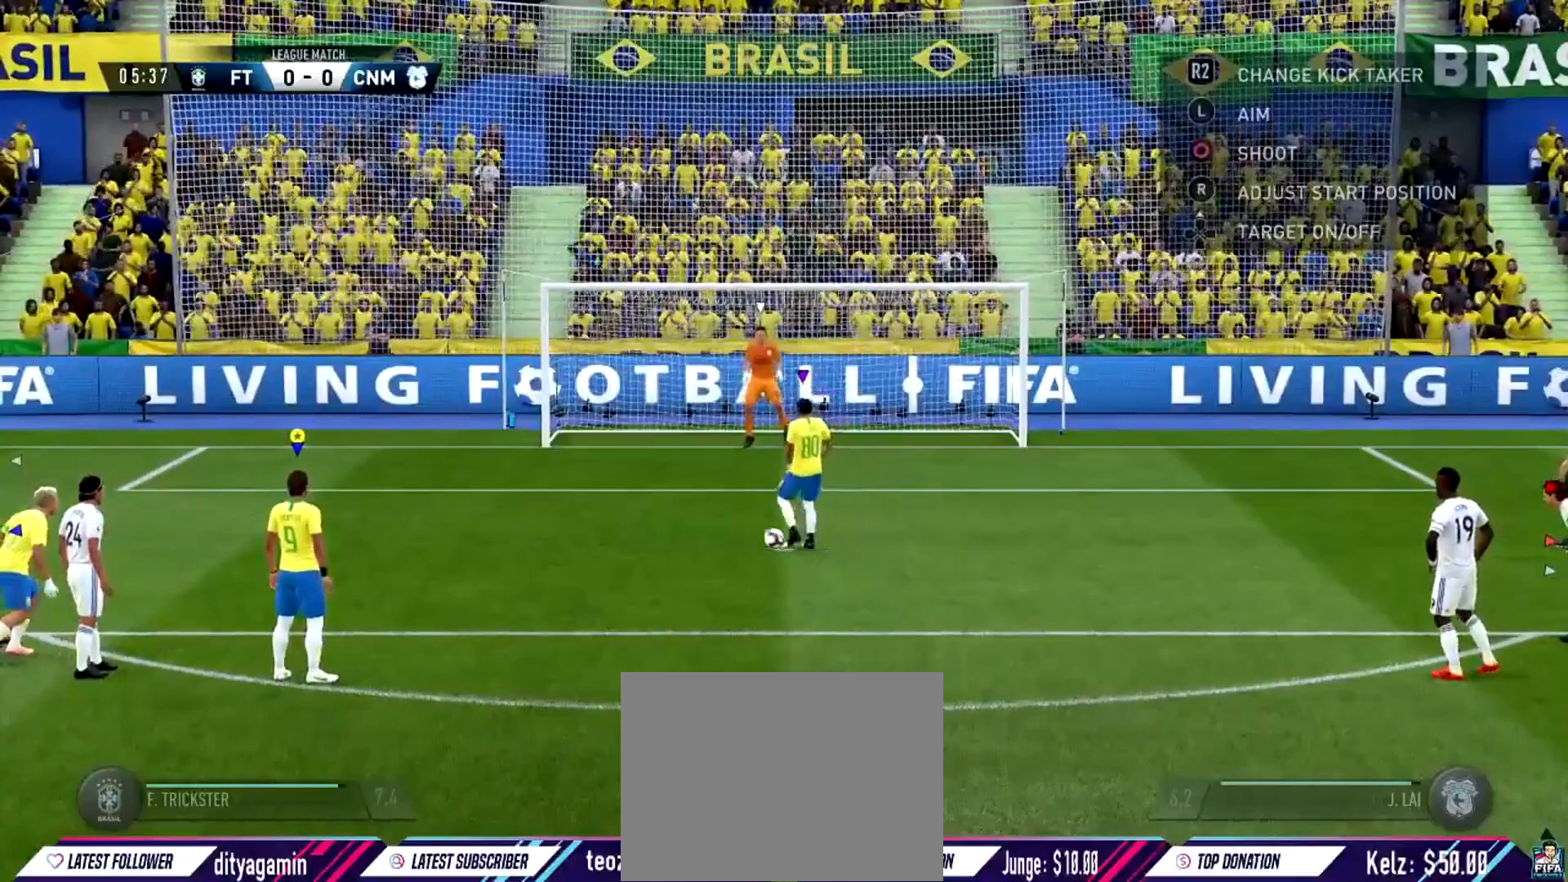
{"buttons": [], "left_stick": "up-right", "right_stick": "center", "events": [[67, "left_stick", "up-right"], [133, "R1", "down"], [167, "CIRCLE", "down"], [367, "CIRCLE", "up"], [367, "R1", "up"]]}
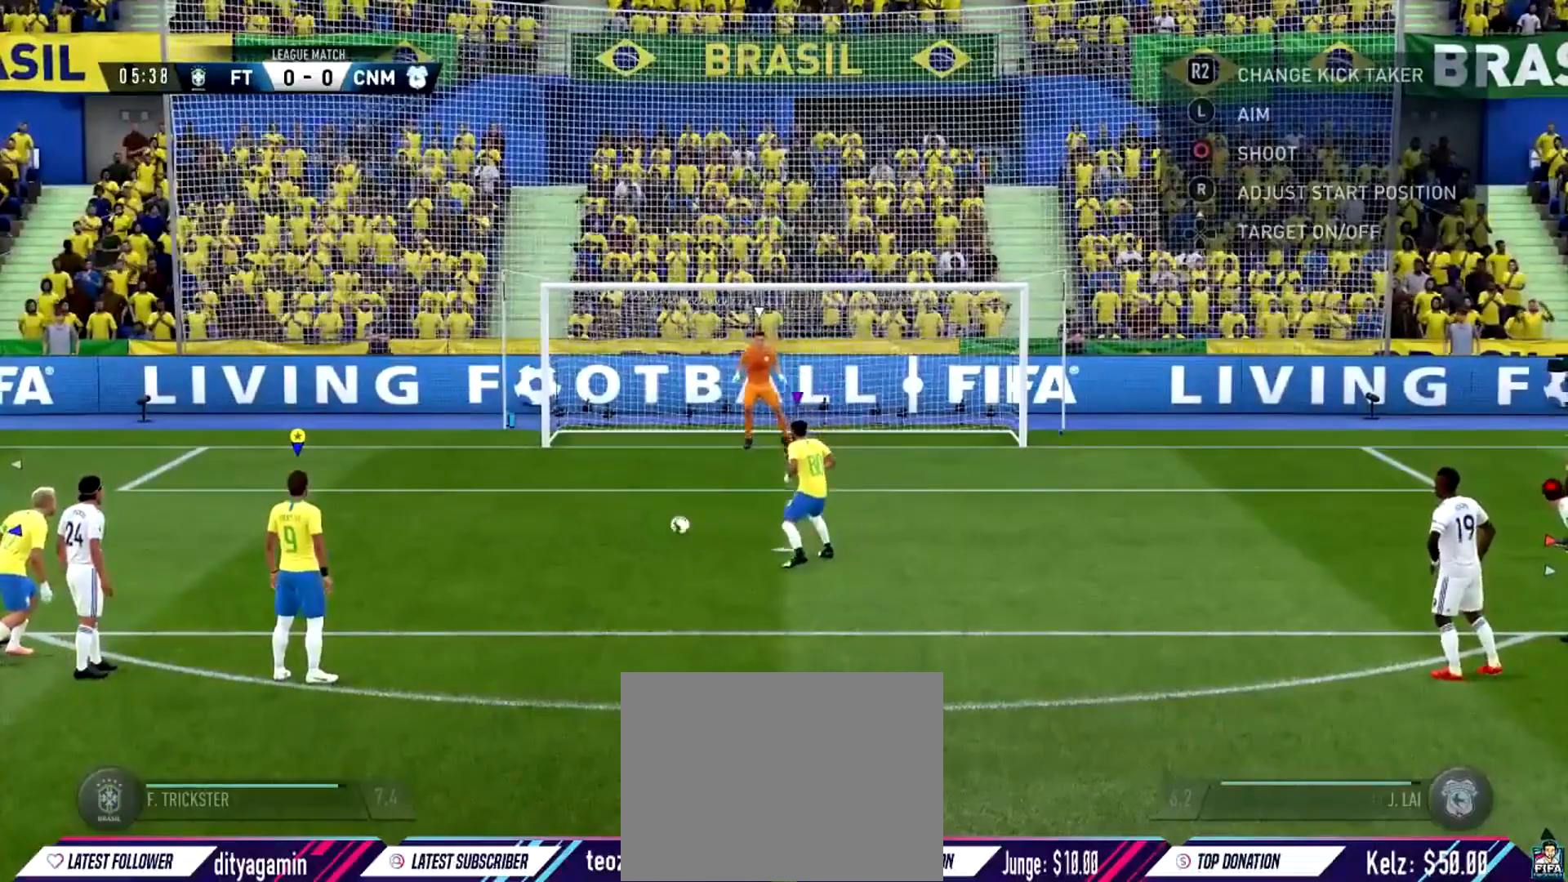
{"buttons": [], "left_stick": "up-right", "right_stick": "center", "events": []}
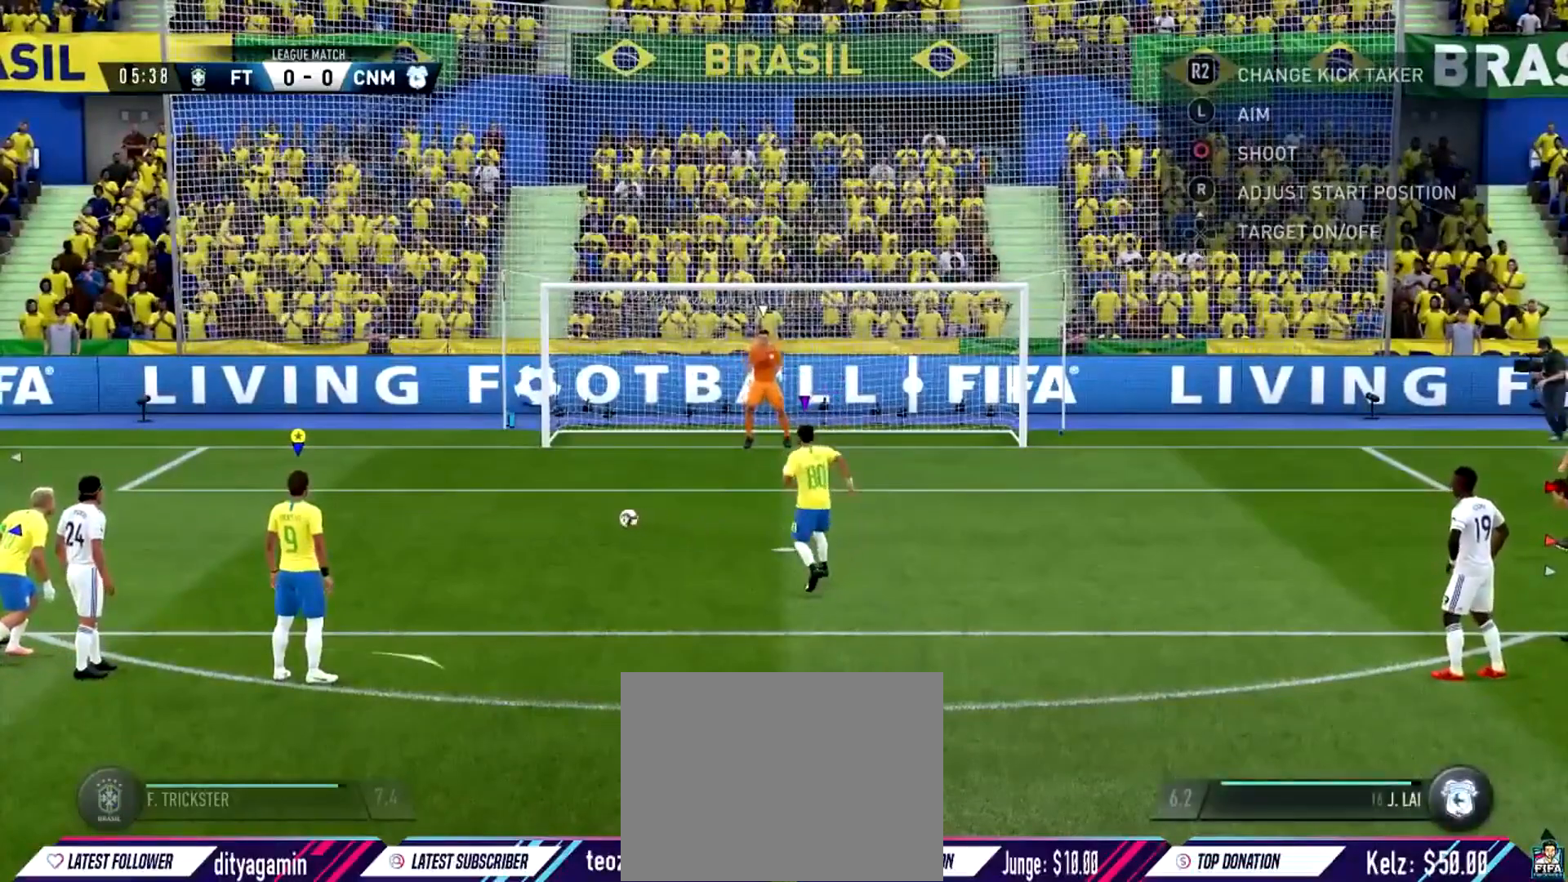
{"buttons": [], "left_stick": "up-right", "right_stick": "center", "events": []}
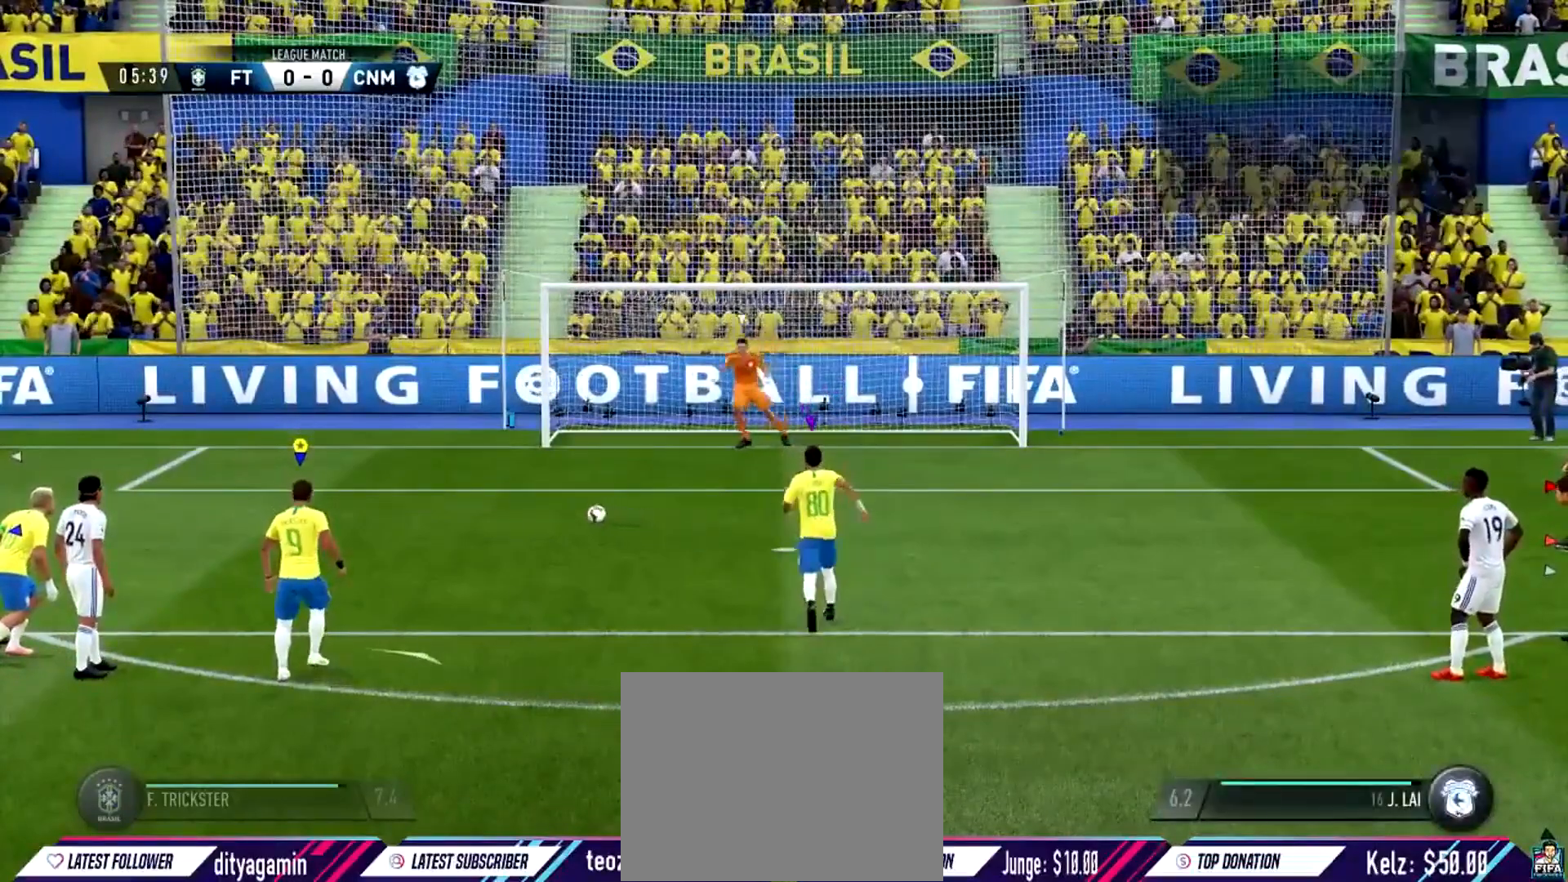
{"buttons": [], "left_stick": "up", "right_stick": "center", "events": [[100, "left_stick", "up"]]}
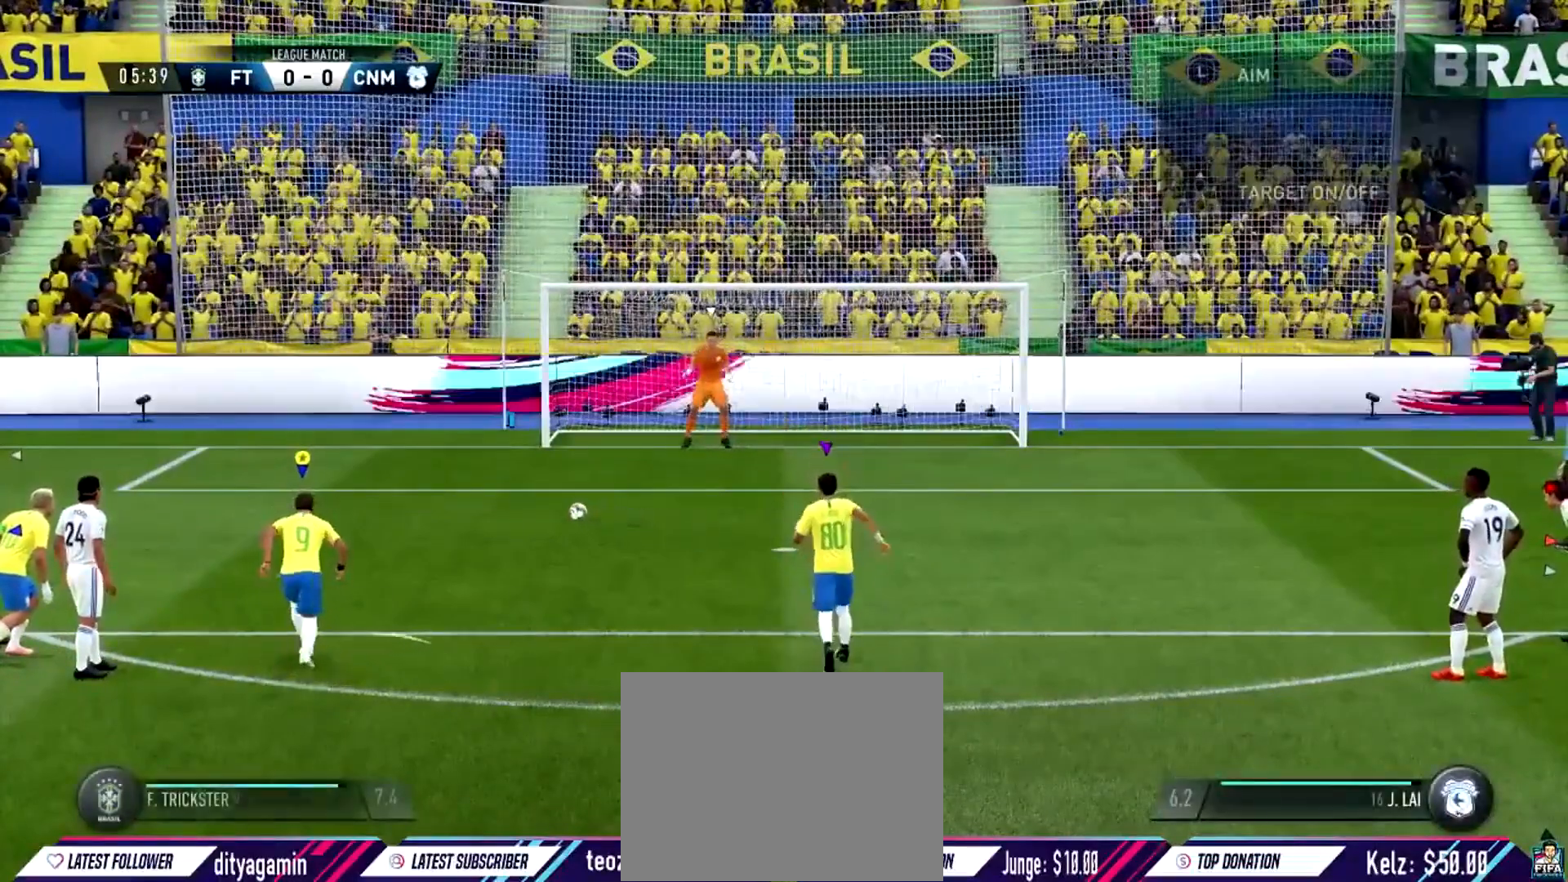
{"buttons": [], "left_stick": "up", "right_stick": "center", "events": []}
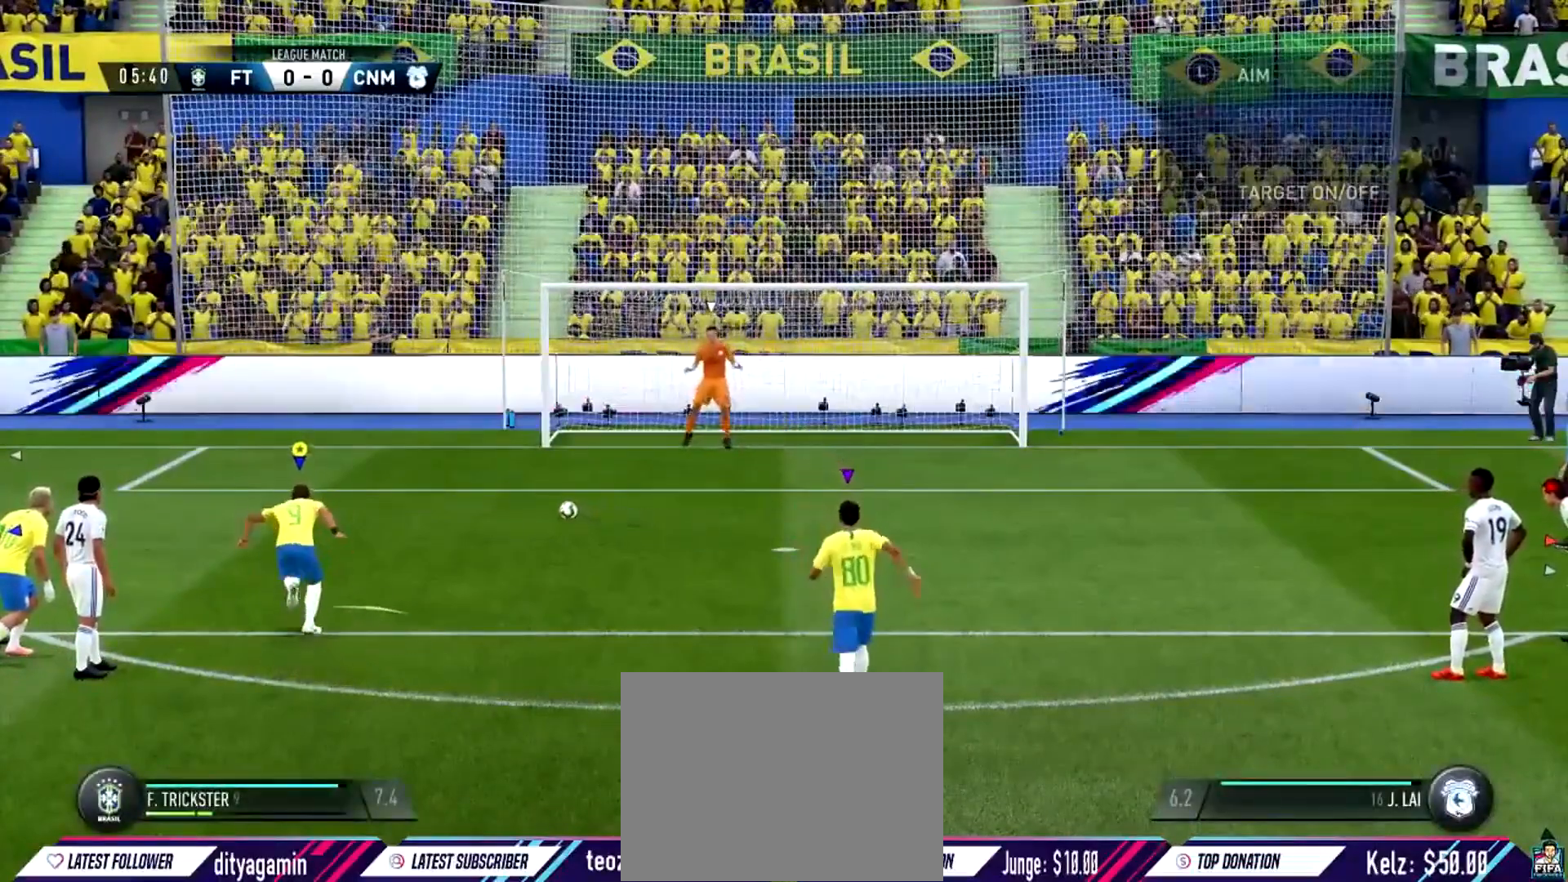
{"buttons": [], "left_stick": "up", "right_stick": "center", "events": []}
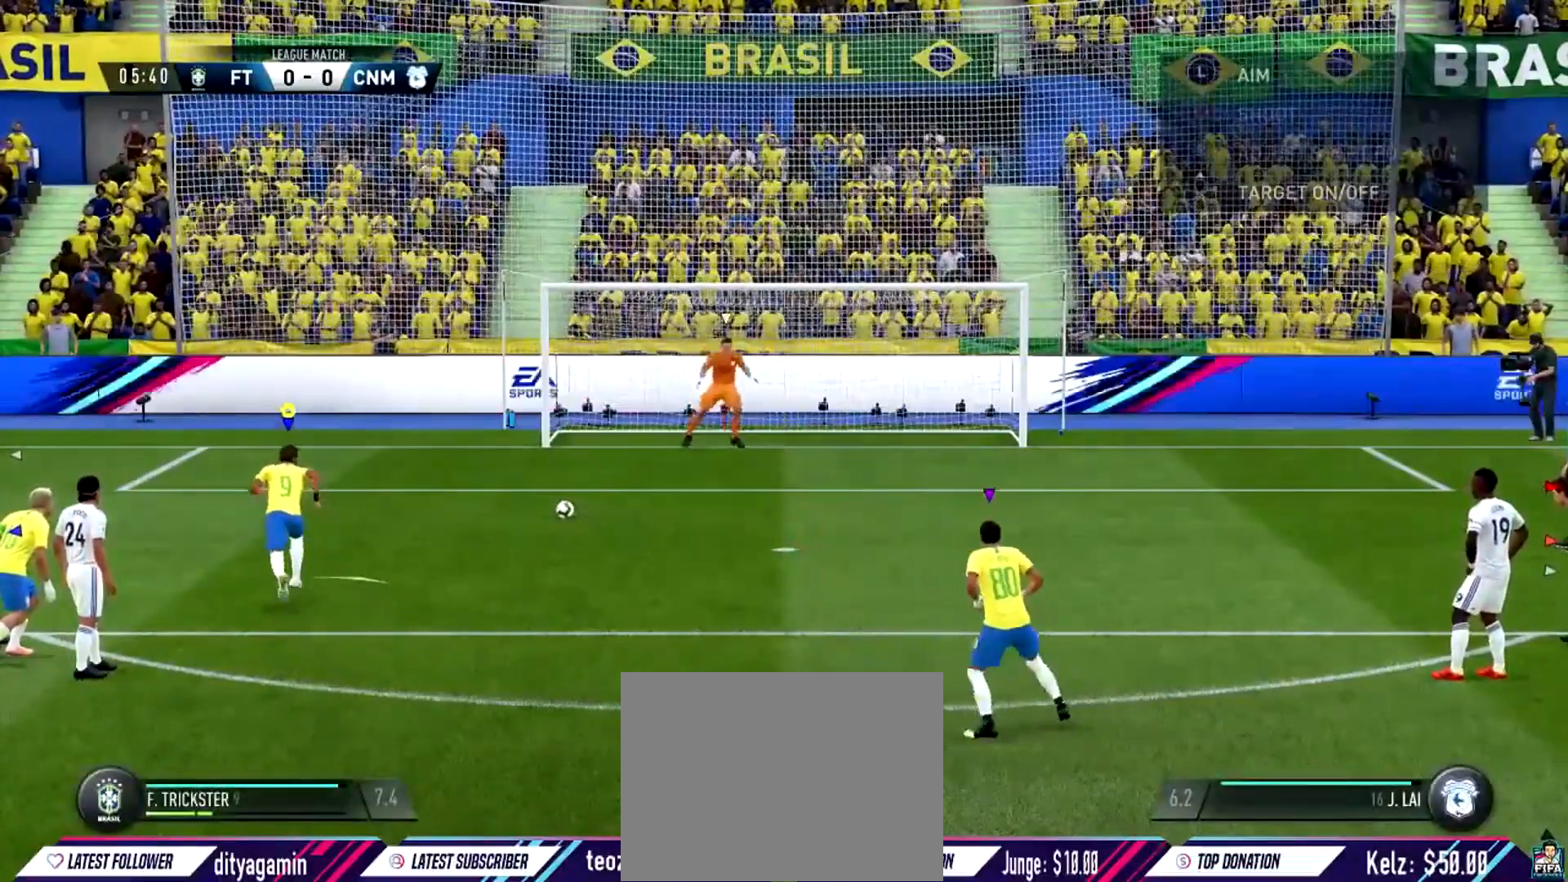
{"buttons": [], "left_stick": "up", "right_stick": "center", "events": []}
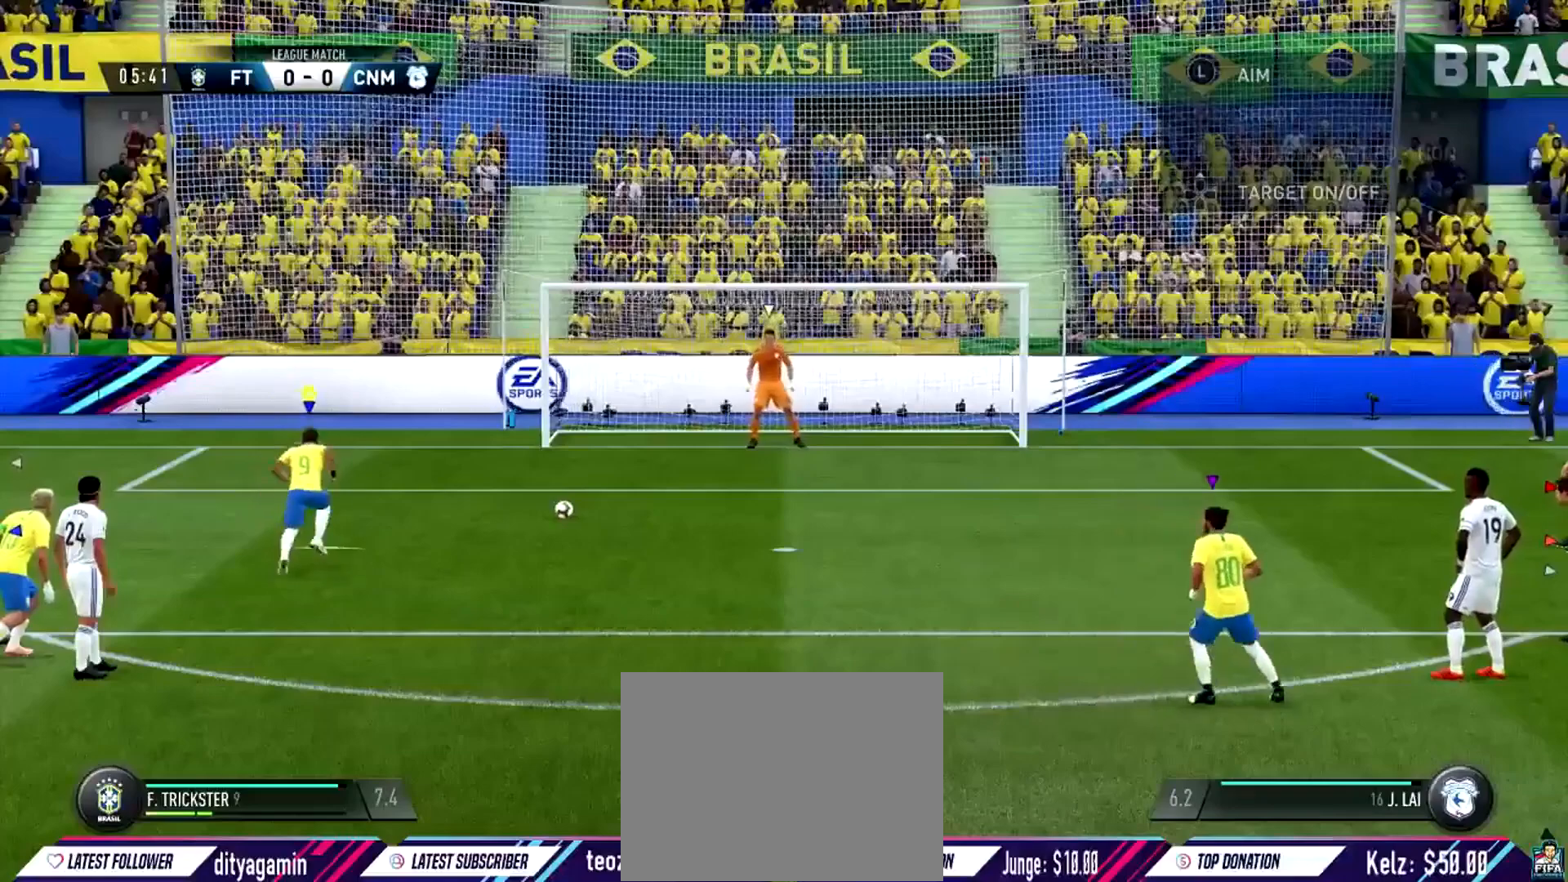
{"buttons": [], "left_stick": "up", "right_stick": "center", "events": []}
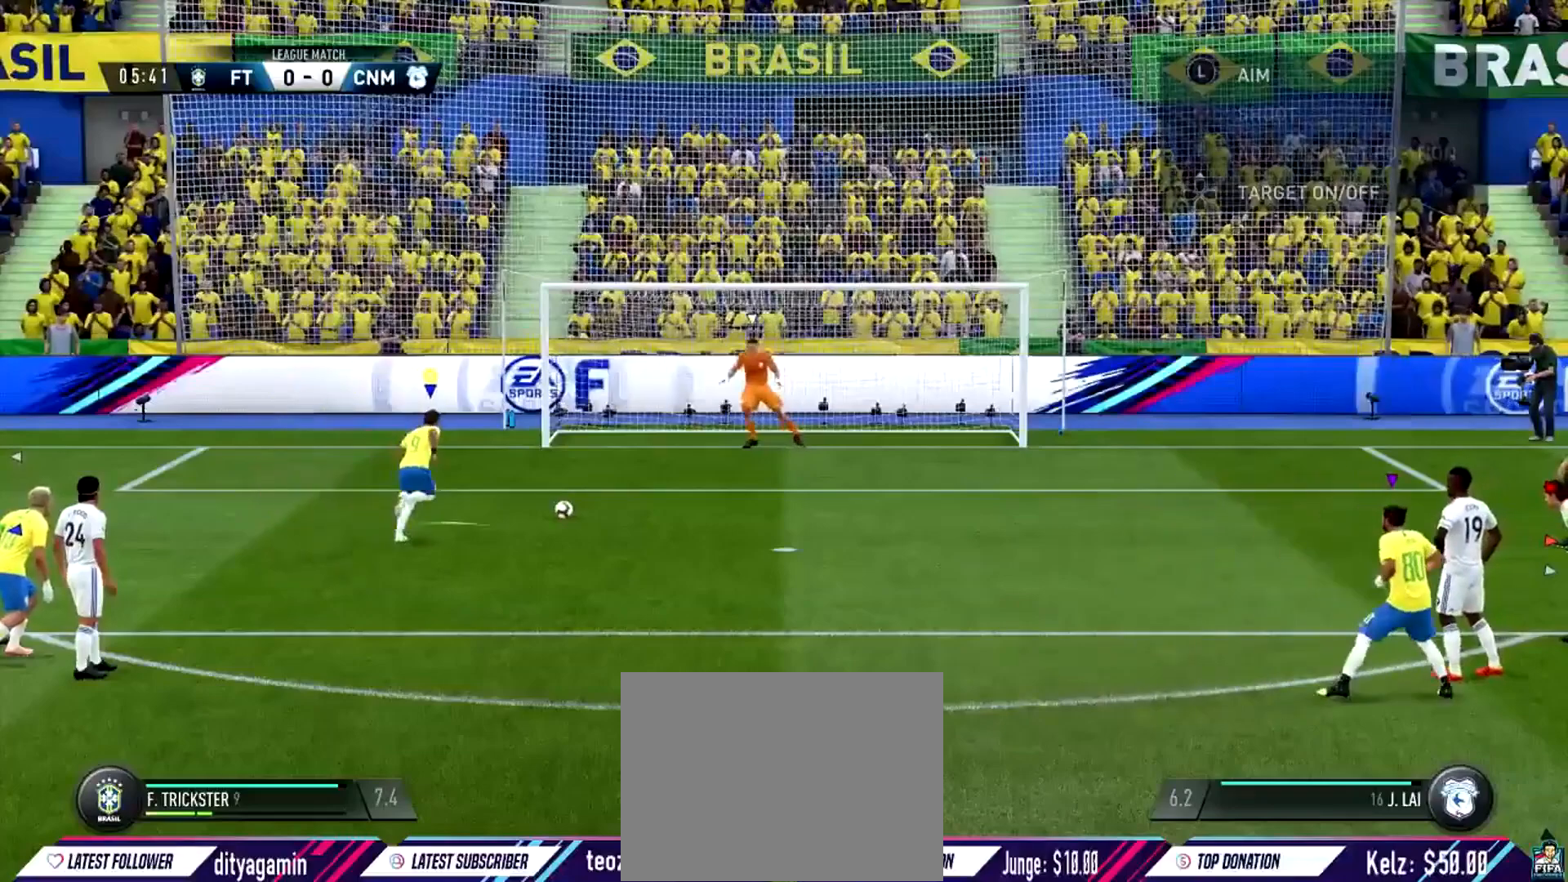
{"buttons": [], "left_stick": "up-right", "right_stick": "center", "events": [[200, "left_stick", "up-right"]]}
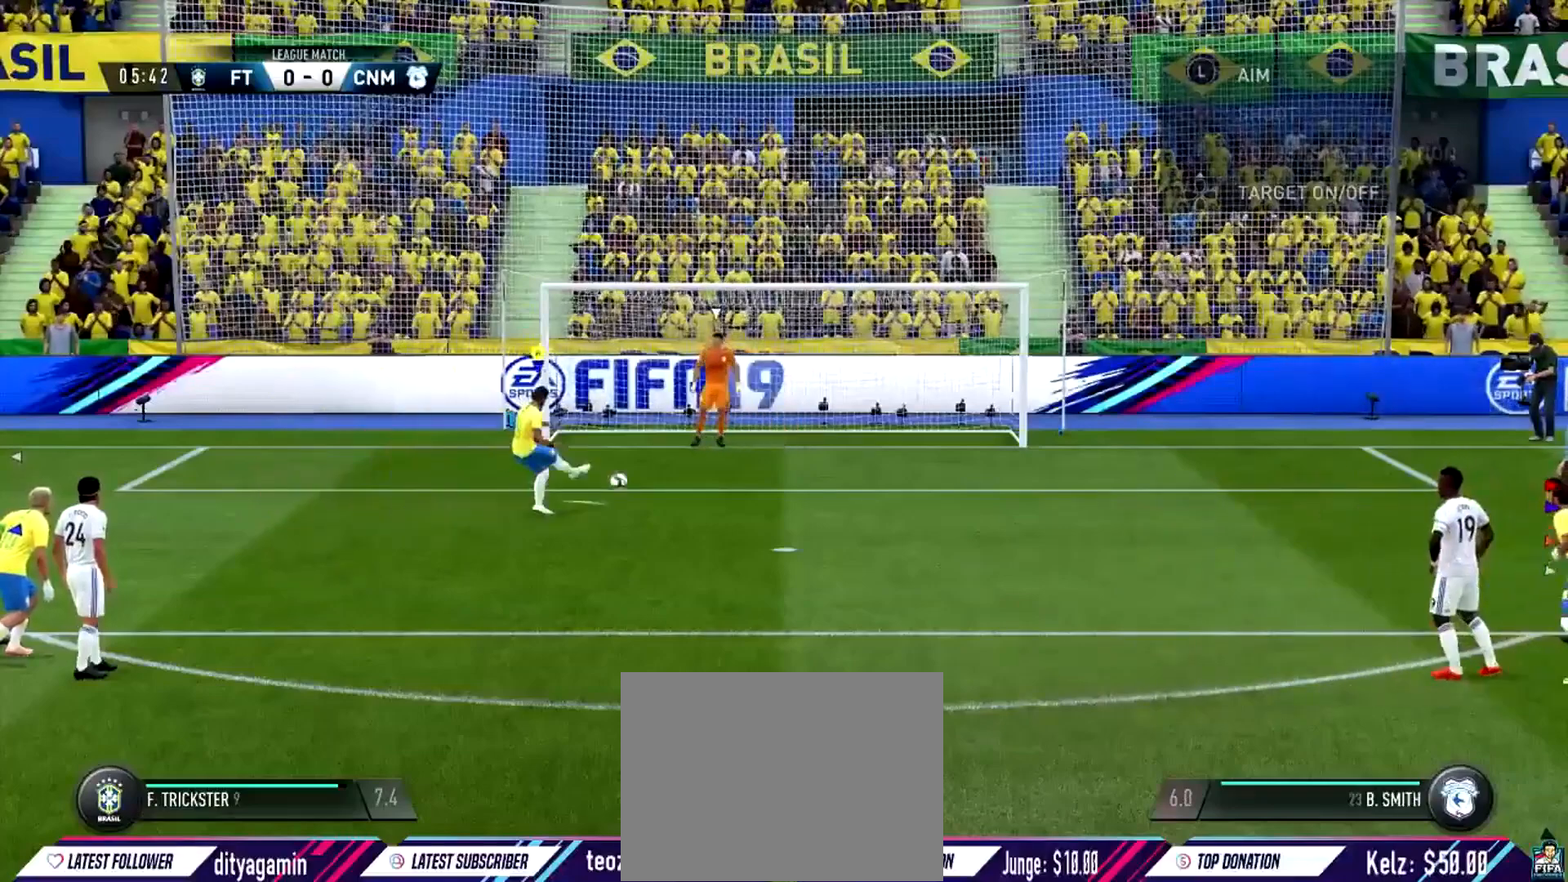
{"buttons": ["R2"], "left_stick": "right", "right_stick": "center", "events": [[34, "R2", "down"], [134, "left_stick", "right"]]}
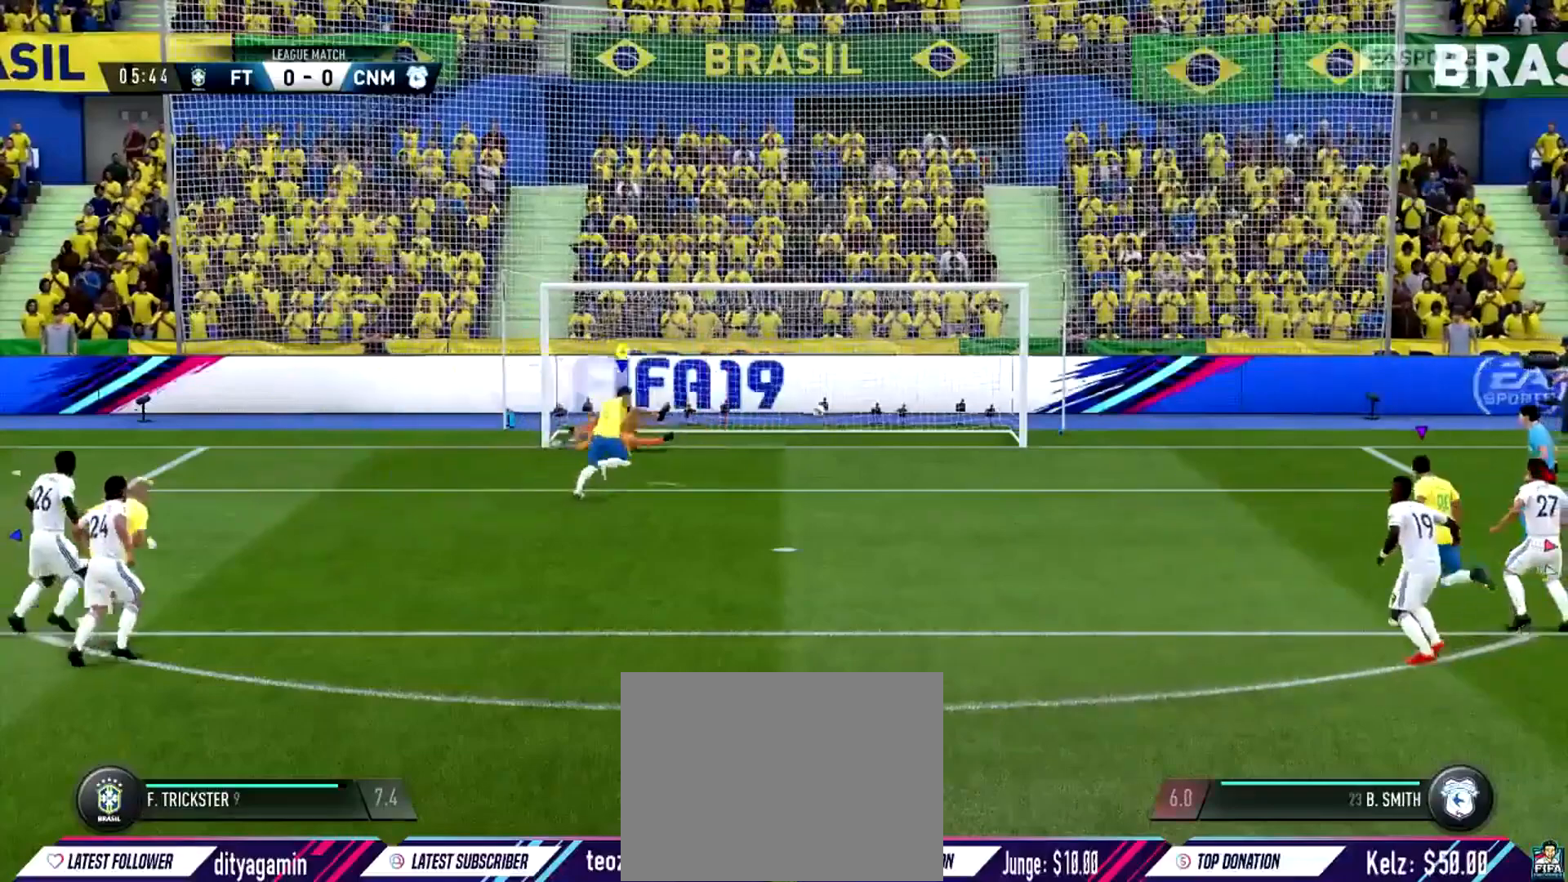
{"buttons": ["R2"], "left_stick": "down-right", "right_stick": "center", "events": [[233, "left_stick", "down-right"]]}
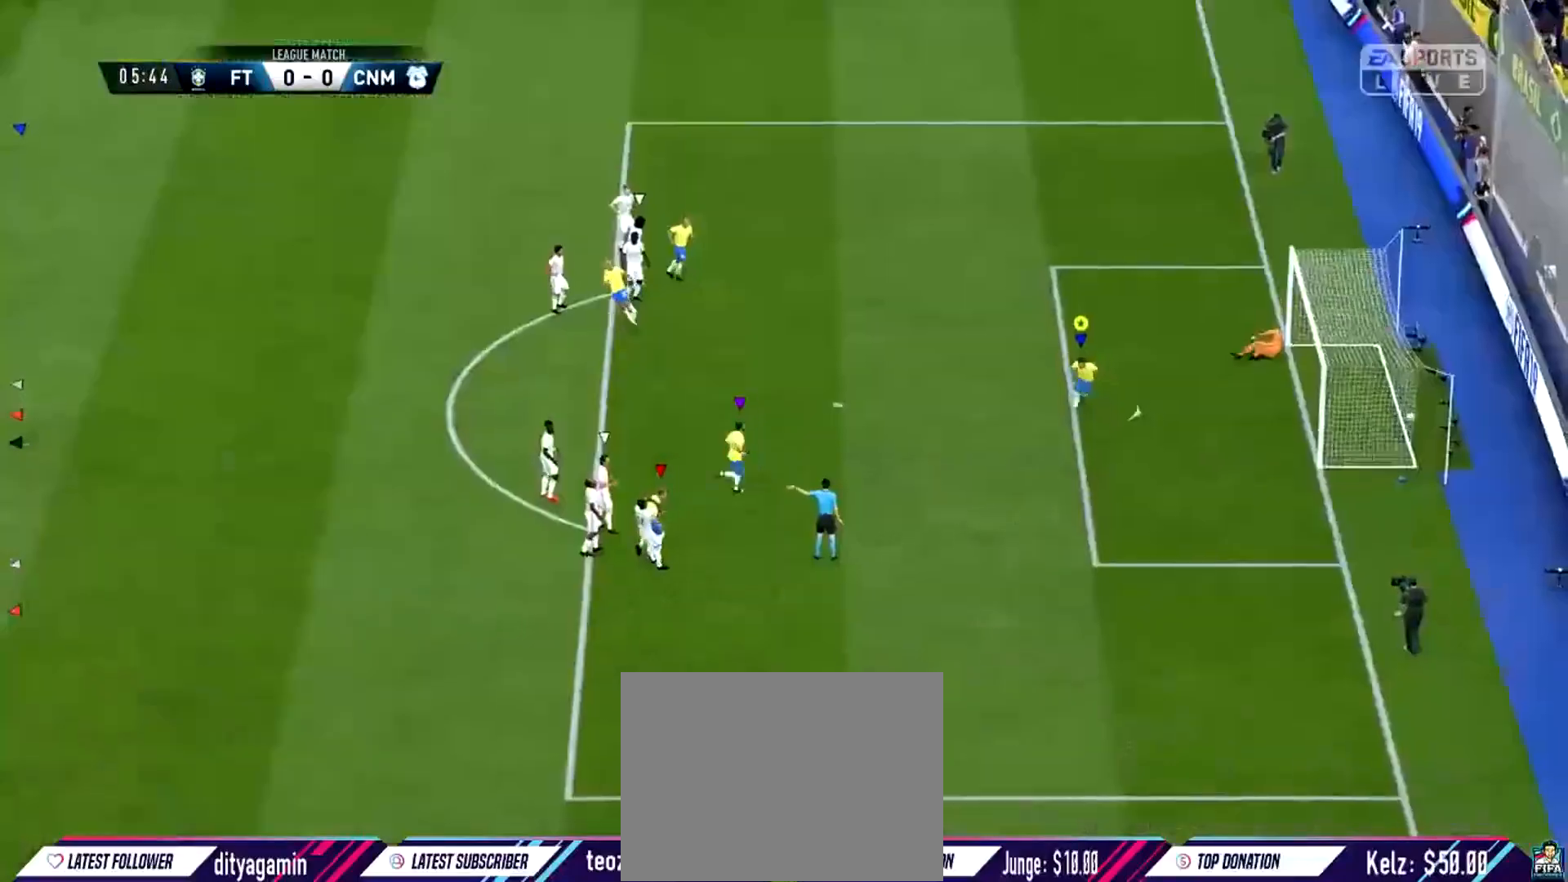
{"buttons": ["CROSS", "R2"], "left_stick": "down", "right_stick": "center", "events": [[134, "left_stick", "down"], [501, "CROSS", "down"]]}
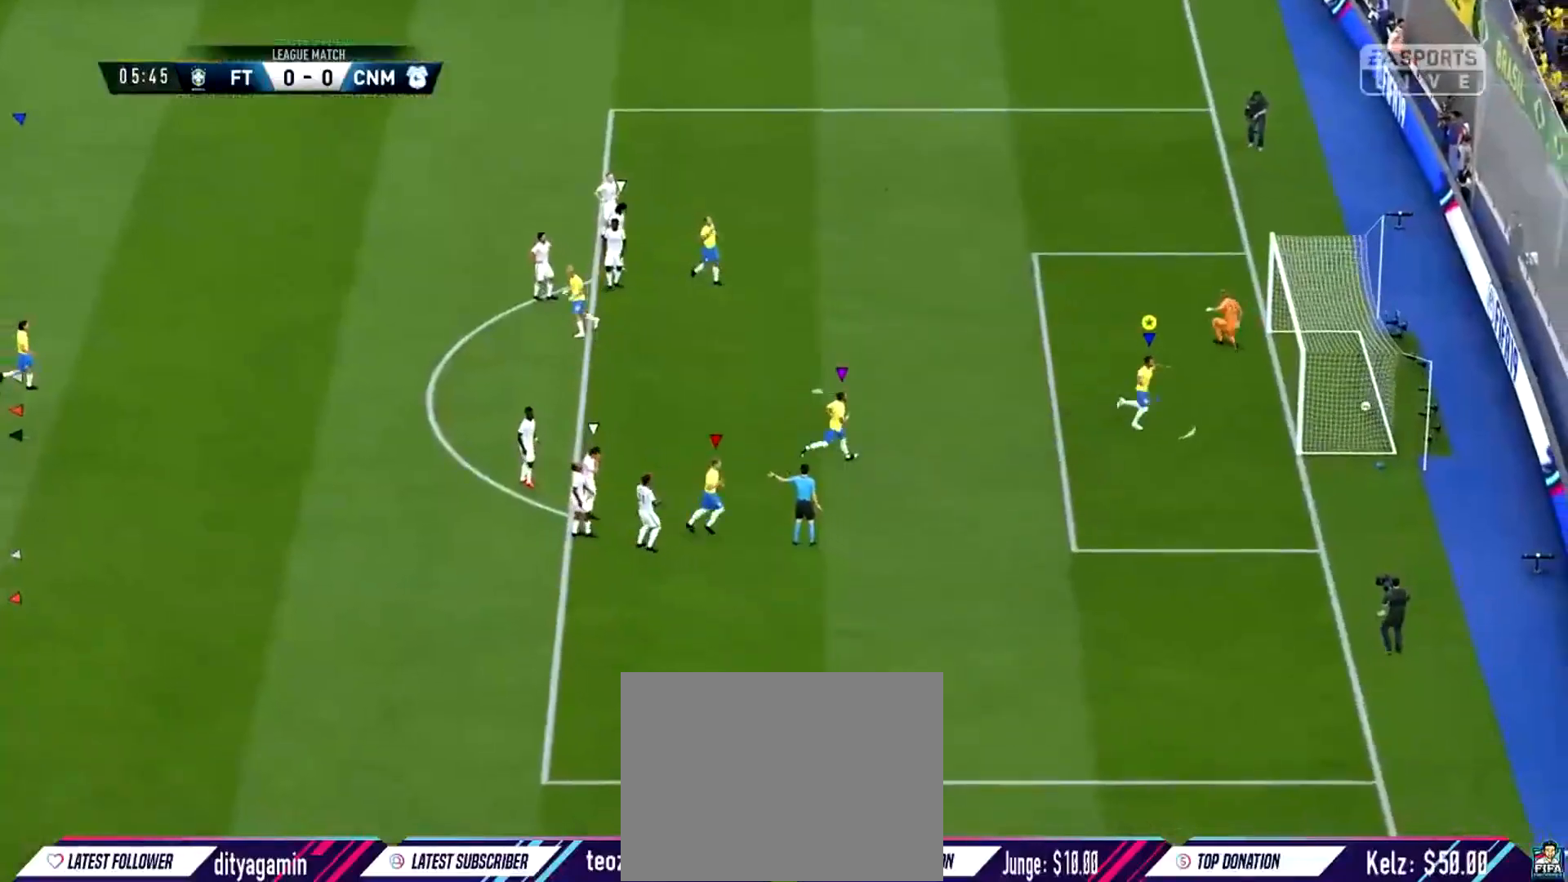
{"buttons": ["L2"], "left_stick": "center", "right_stick": "center", "events": [[100, "CROSS", "up"], [200, "R2", "up"], [200, "left_stick", "center"], [467, "L2", "down"]]}
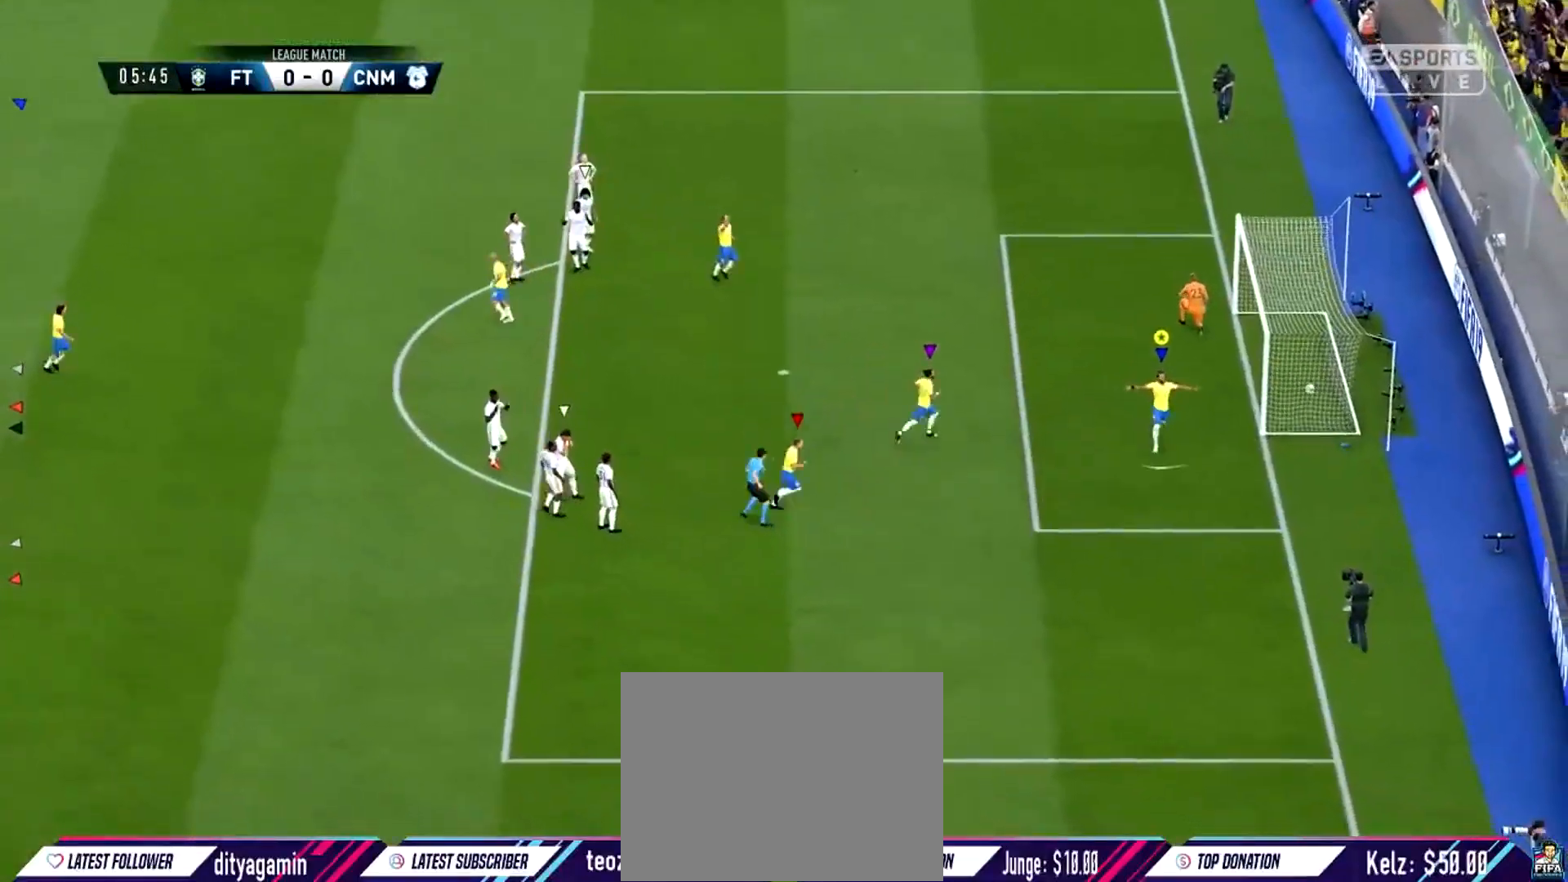
{"buttons": [], "left_stick": "center", "right_stick": "center", "events": [[134, "L2", "up"]]}
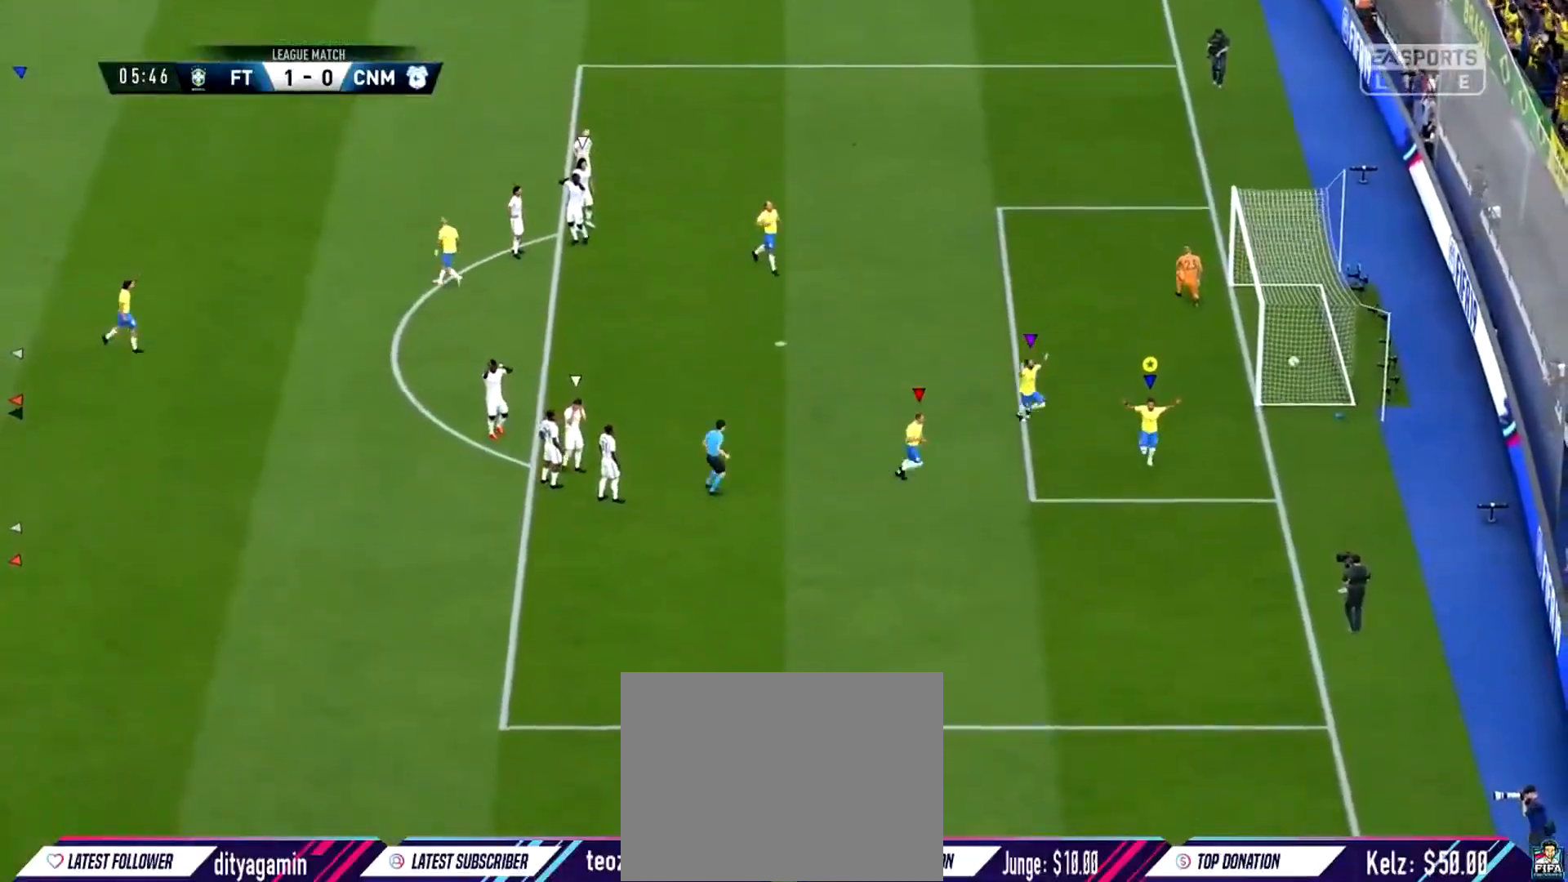
{"buttons": [], "left_stick": "center", "right_stick": "center", "events": []}
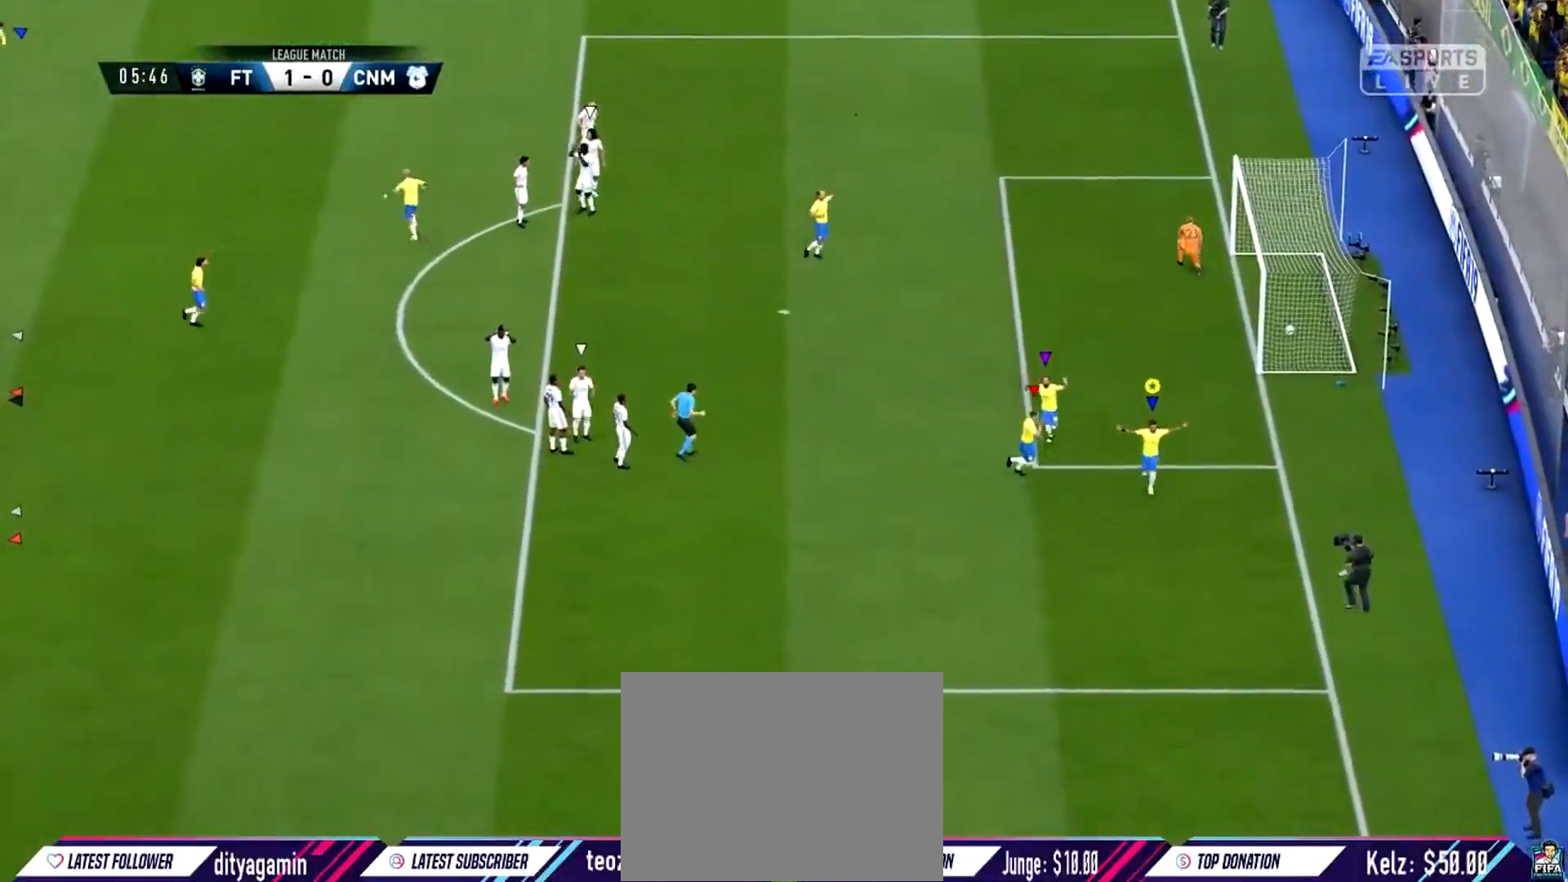
{"buttons": [], "left_stick": "center", "right_stick": "center", "events": []}
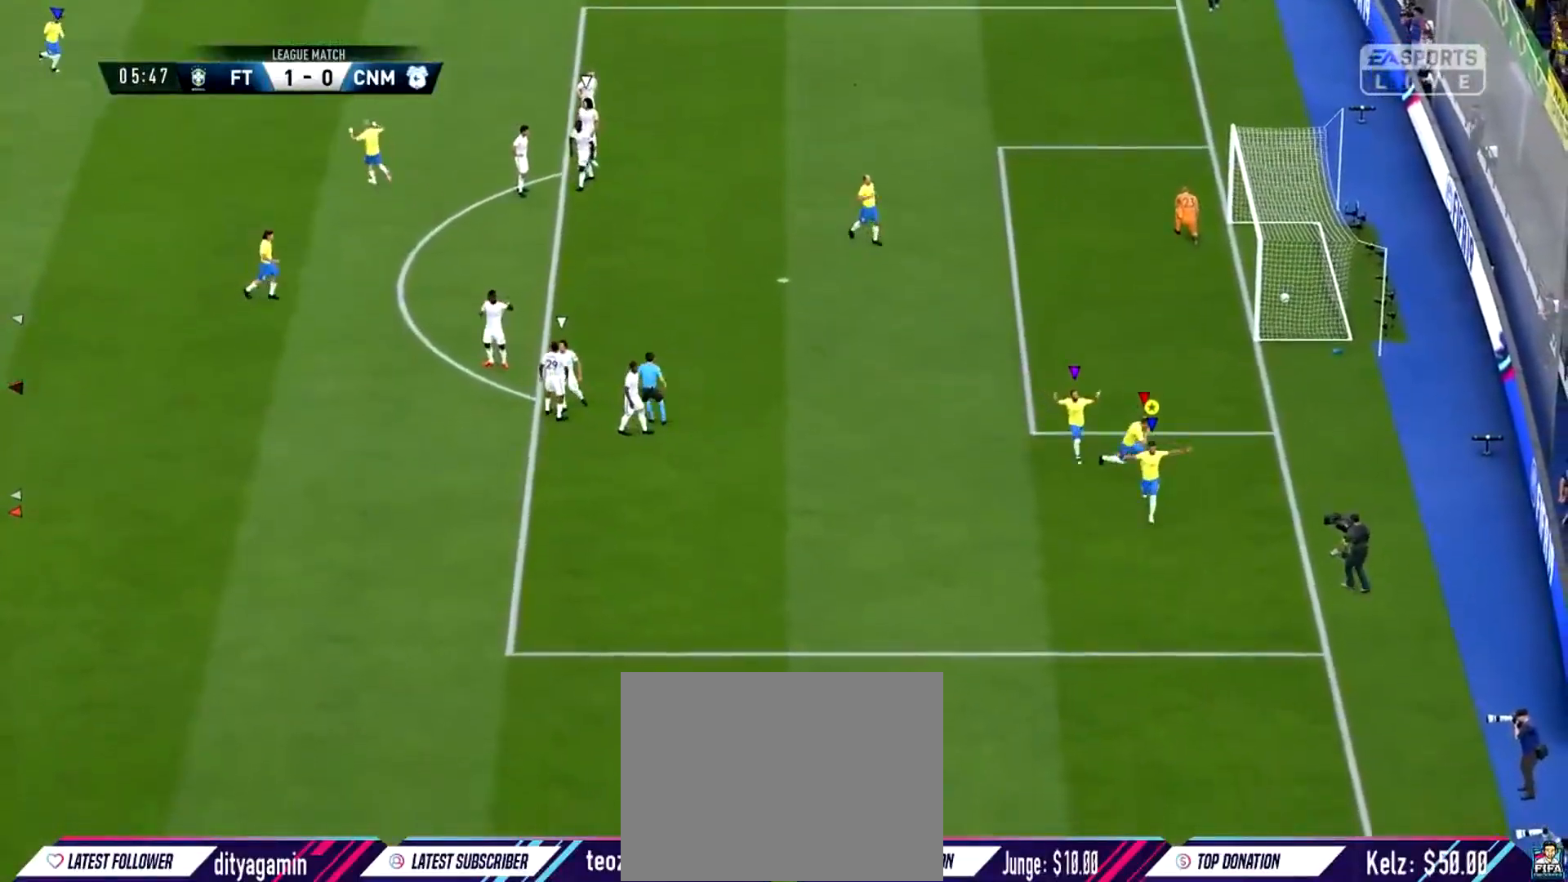
{"buttons": [], "left_stick": "center", "right_stick": "center", "events": []}